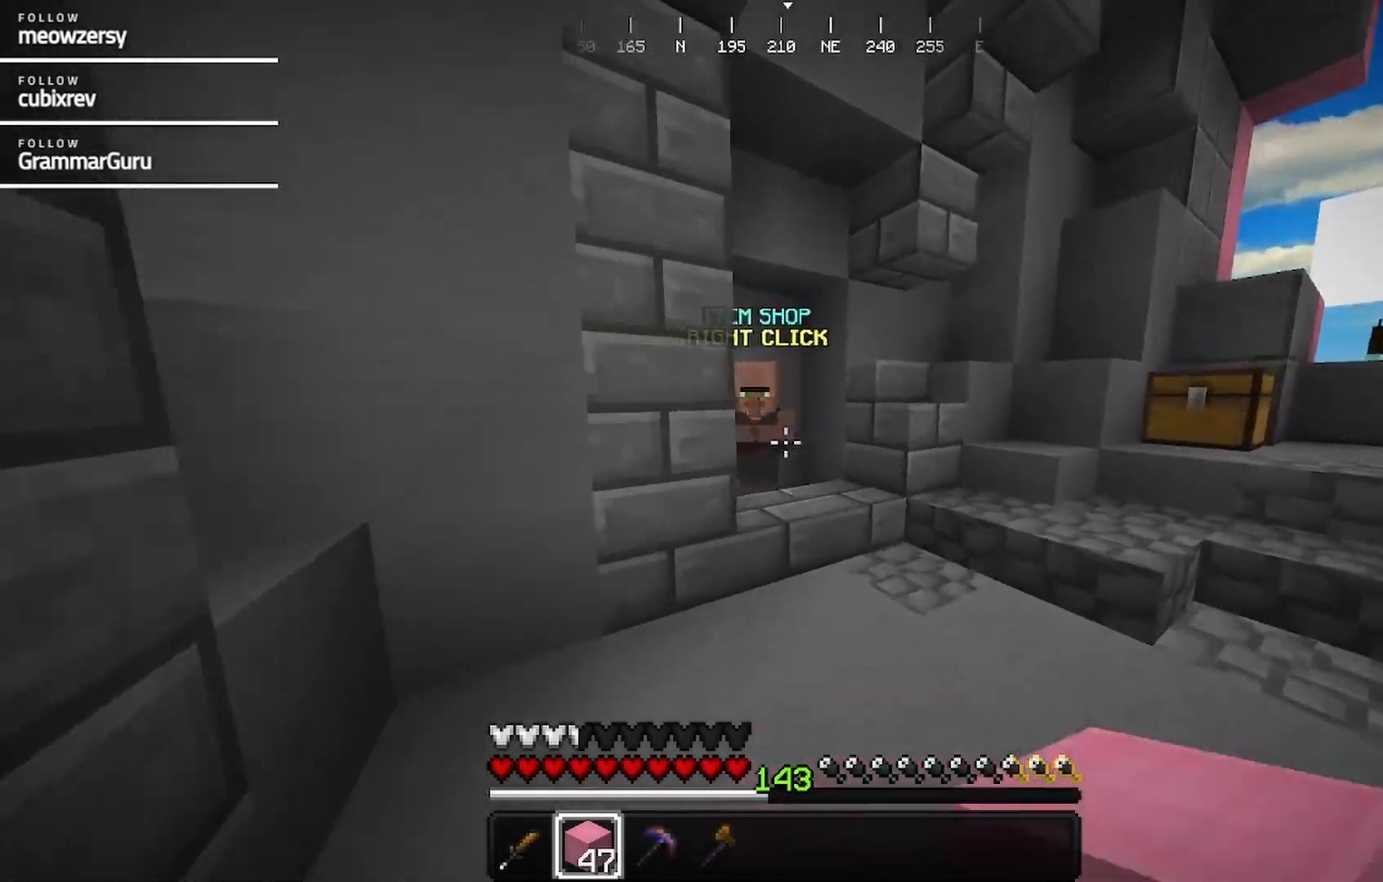
Gameplay with keyboard and mouse; each line is a JSON object with the keys and mouse buttons held at the frame after it. "events" lists presses ("down") and releases ("up") of "a", "d", "s", "w", "mouse_left" and "mouse_right" between this image and that frame as [ms after this image, input, new state], when the widget could be followed in between. "mouse_left", "mouse_right" = the "left", "right" buttons of the "mouse" list. No other keys are recorded. Fast repeated clicks can show as one long hold. Mouse movement is not recorded.
{"keys": [], "mouse": ["right"], "events": [[67, "mouse_left", "up"], [367, "mouse_right", "down"], [484, "w", "up"]]}
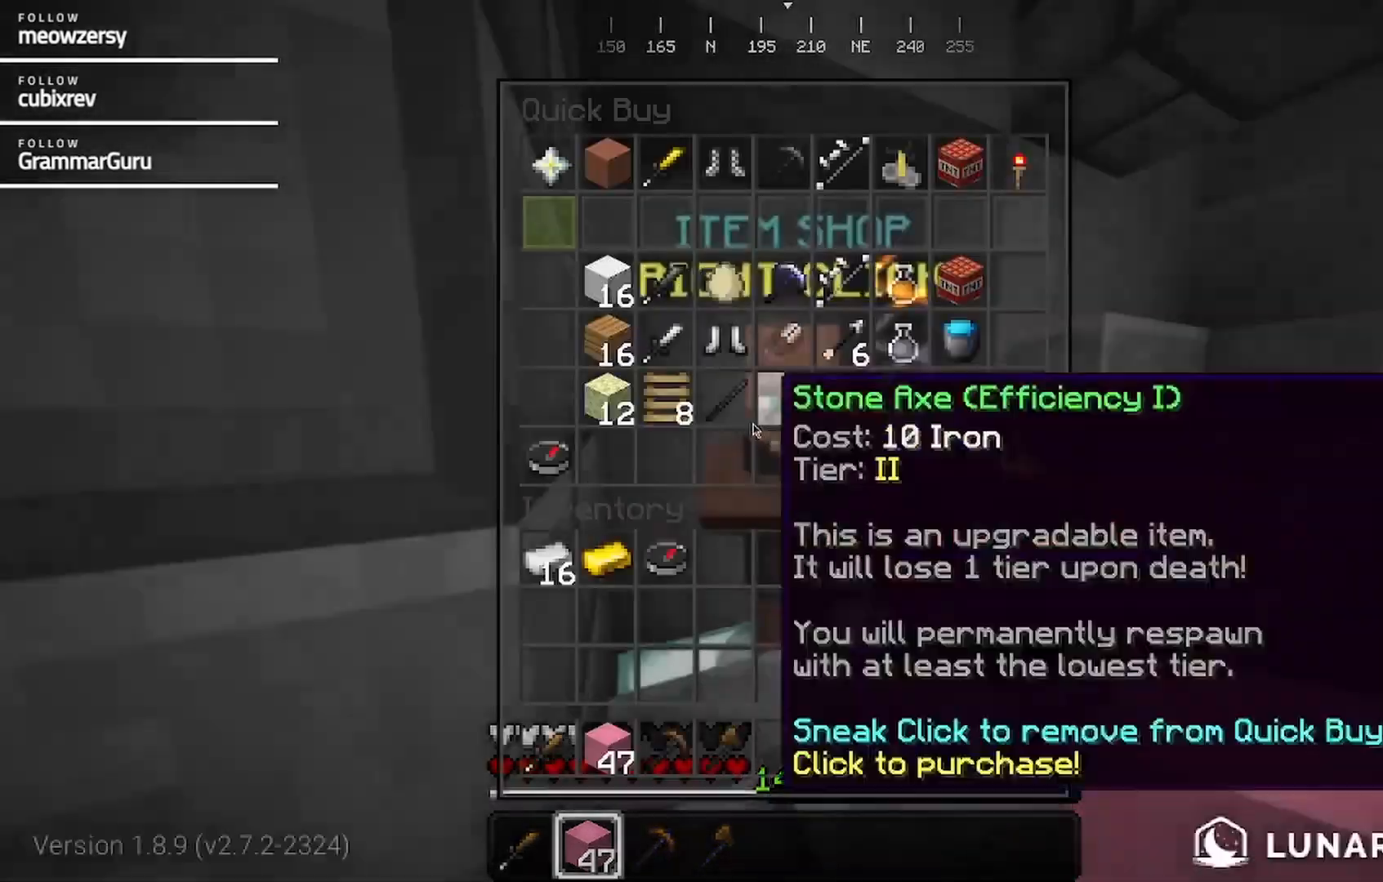
{"keys": [], "mouse": [], "events": [[34, "mouse_right", "up"]]}
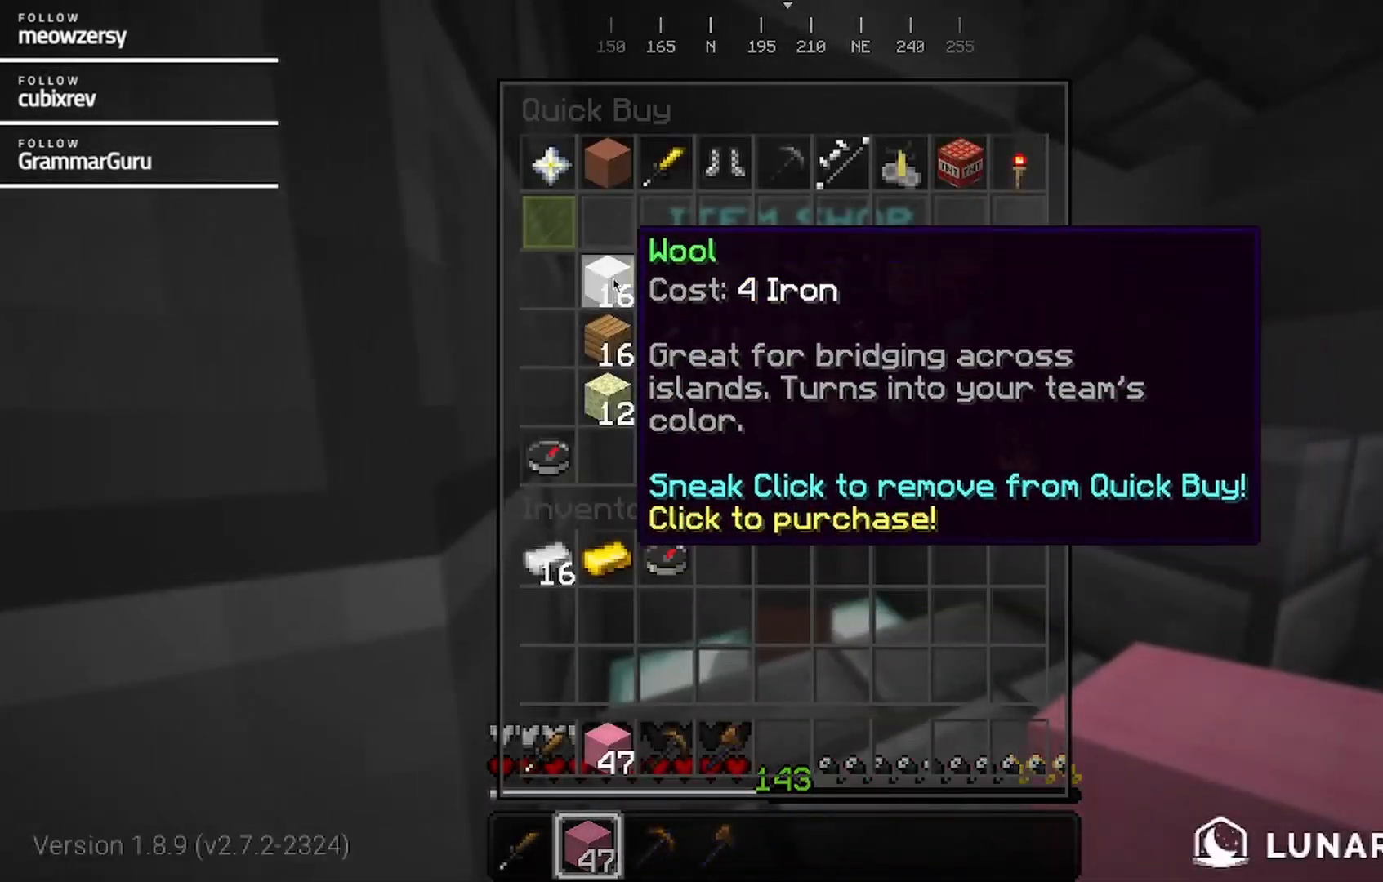
{"keys": [], "mouse": [], "events": []}
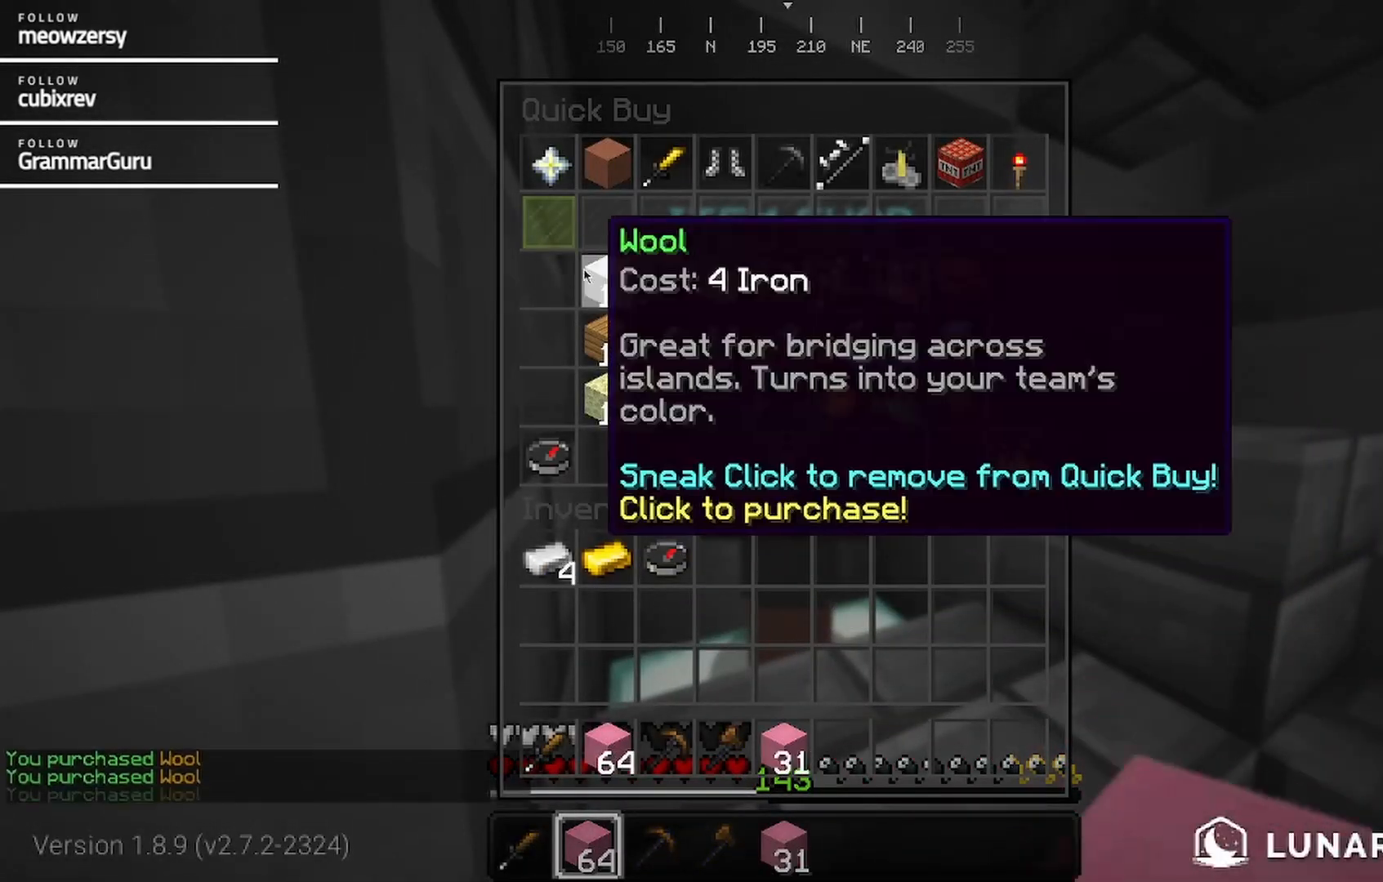
{"keys": ["d", "w"], "mouse": [], "events": [[50, "mouse_left", "down"], [150, "mouse_left", "up"], [150, "w", "down"], [267, "d", "down"]]}
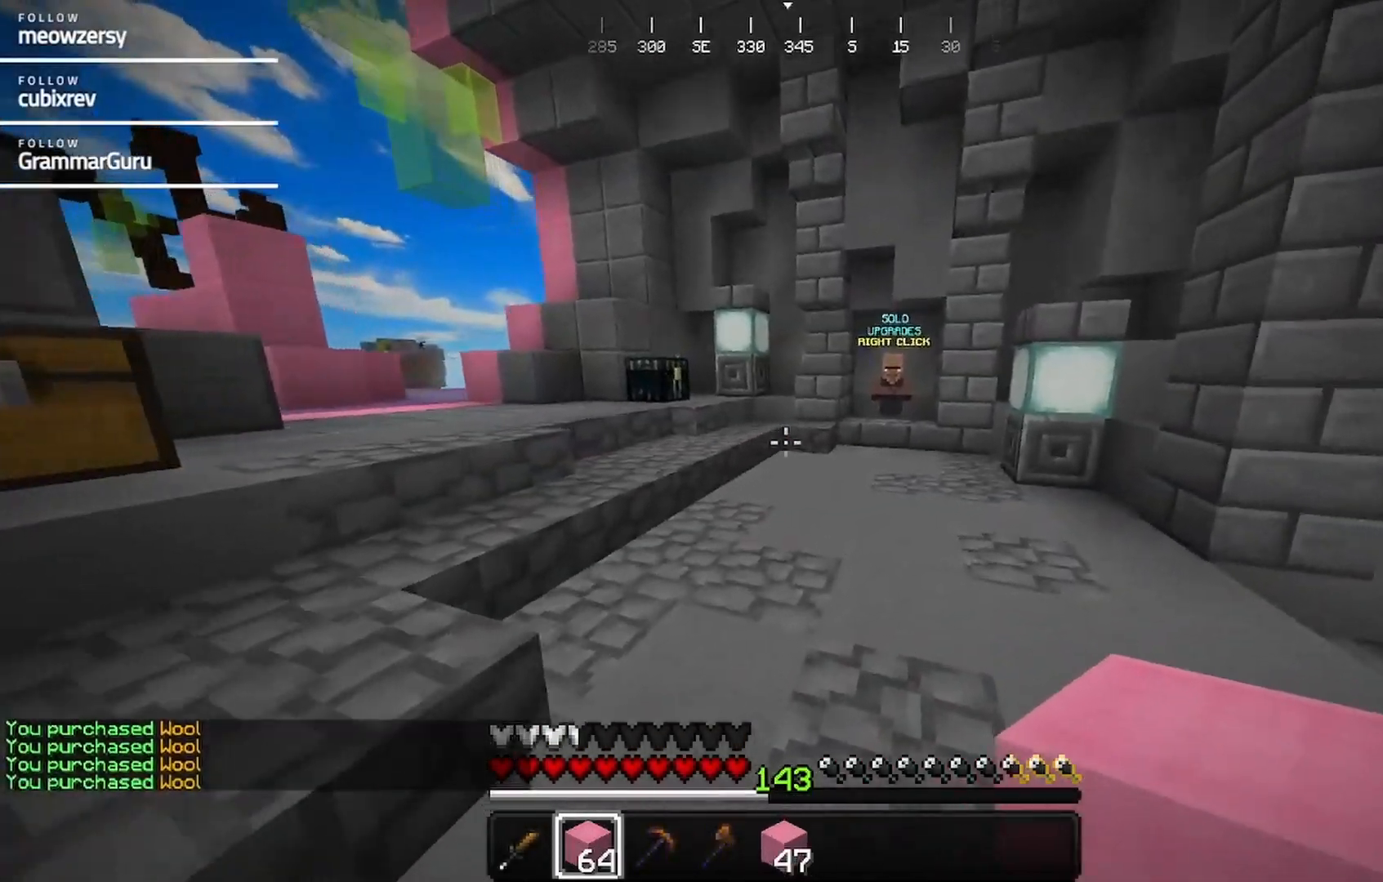
{"keys": ["w"], "mouse": [], "events": [[134, "d", "up"]]}
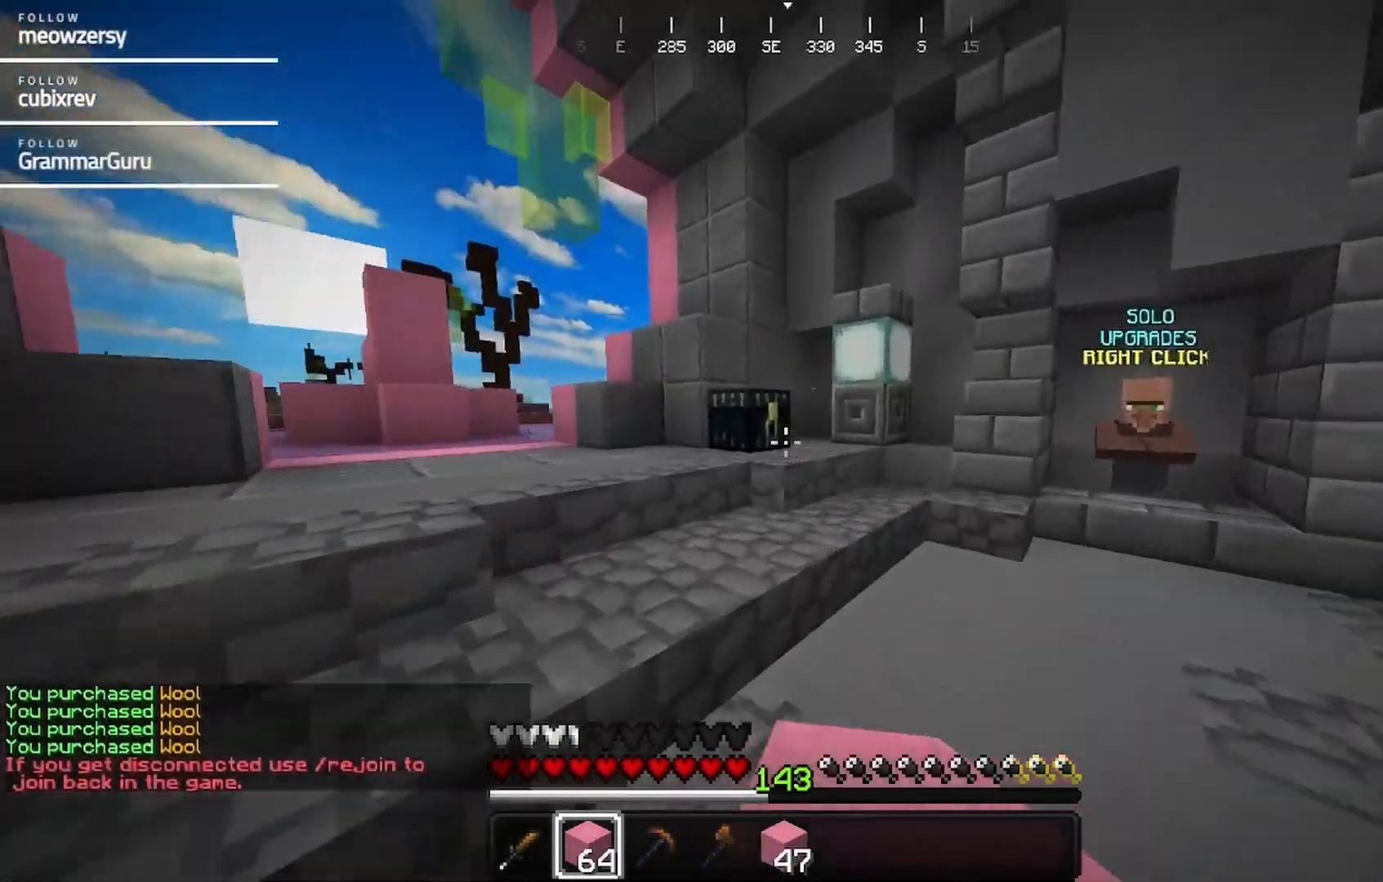
{"keys": [], "mouse": ["right"], "events": [[367, "mouse_right", "down"], [467, "w", "up"]]}
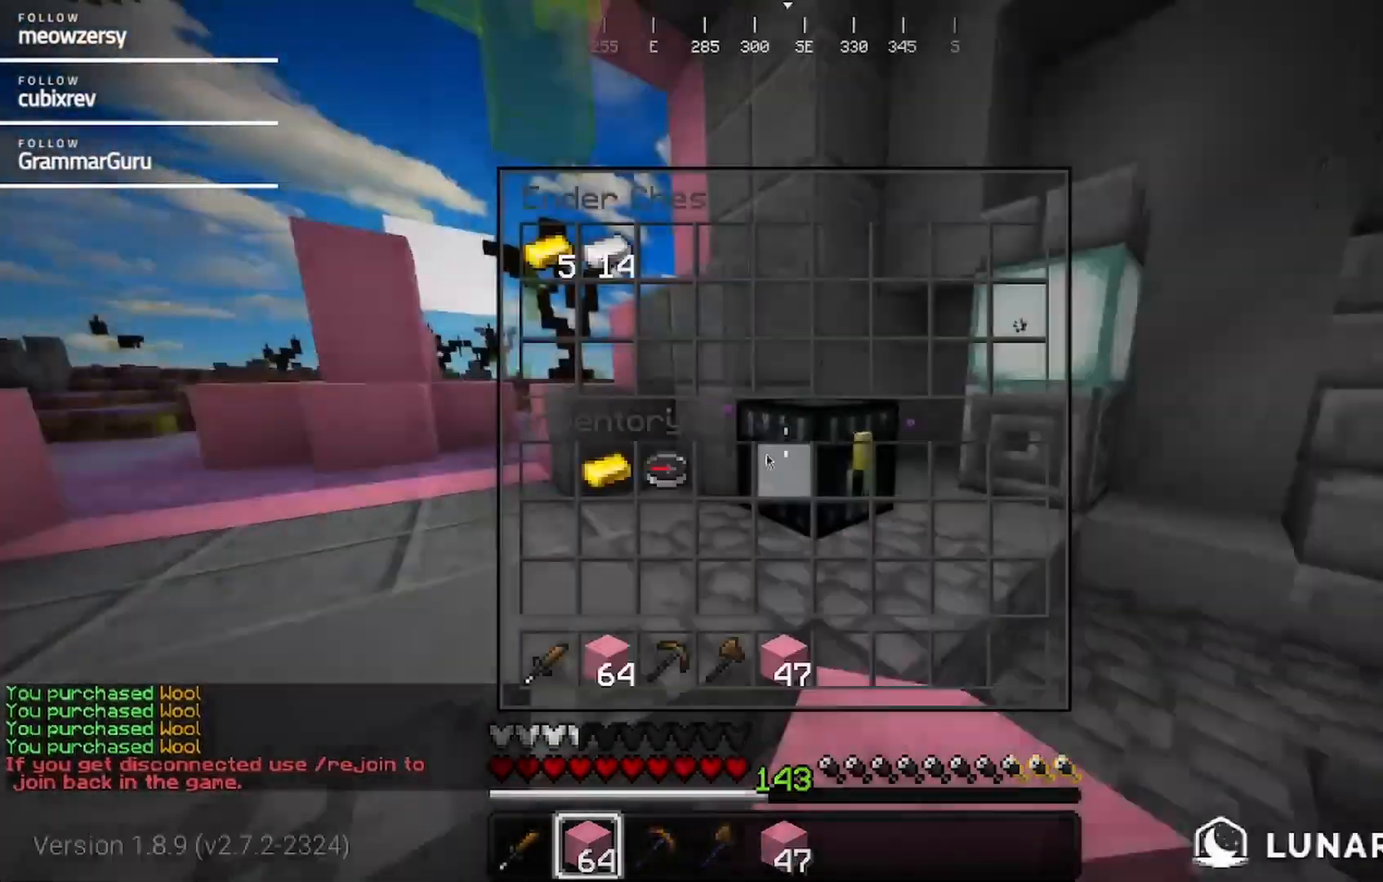
{"keys": [], "mouse": [], "events": [[34, "mouse_right", "up"]]}
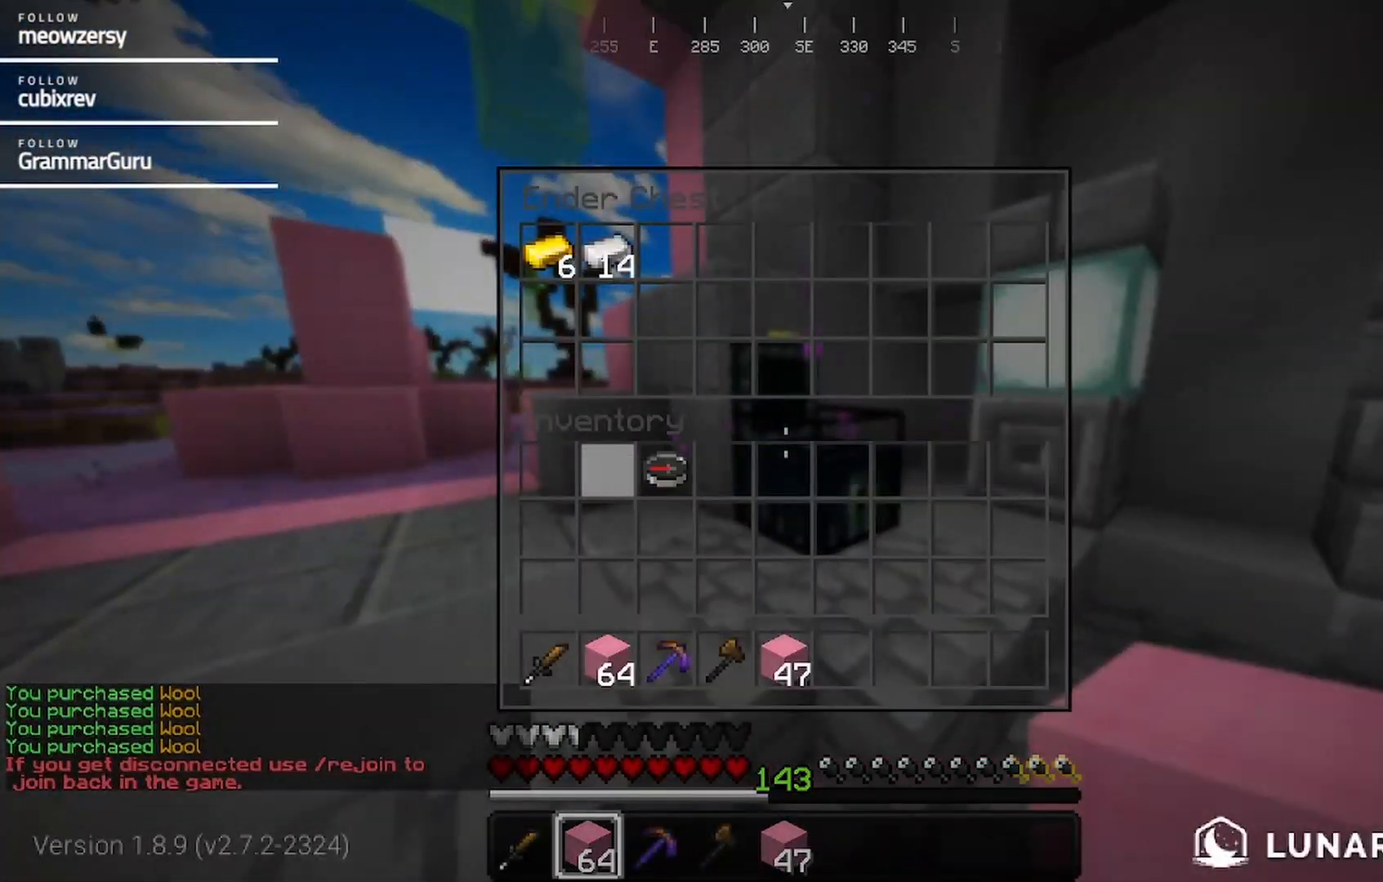
{"keys": ["w"], "mouse": [], "events": [[100, "w", "down"]]}
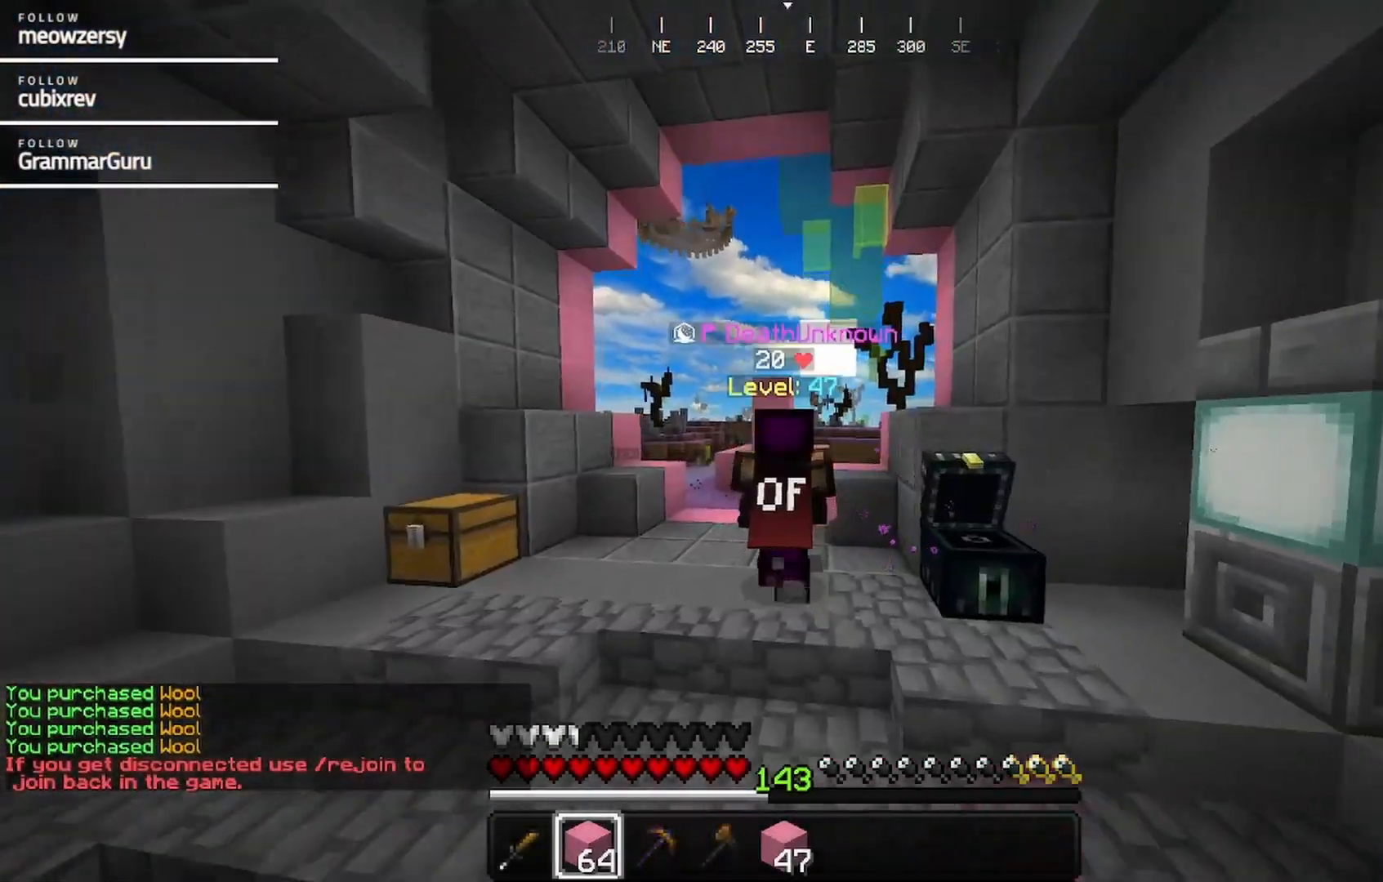
{"keys": ["w"], "mouse": [], "events": []}
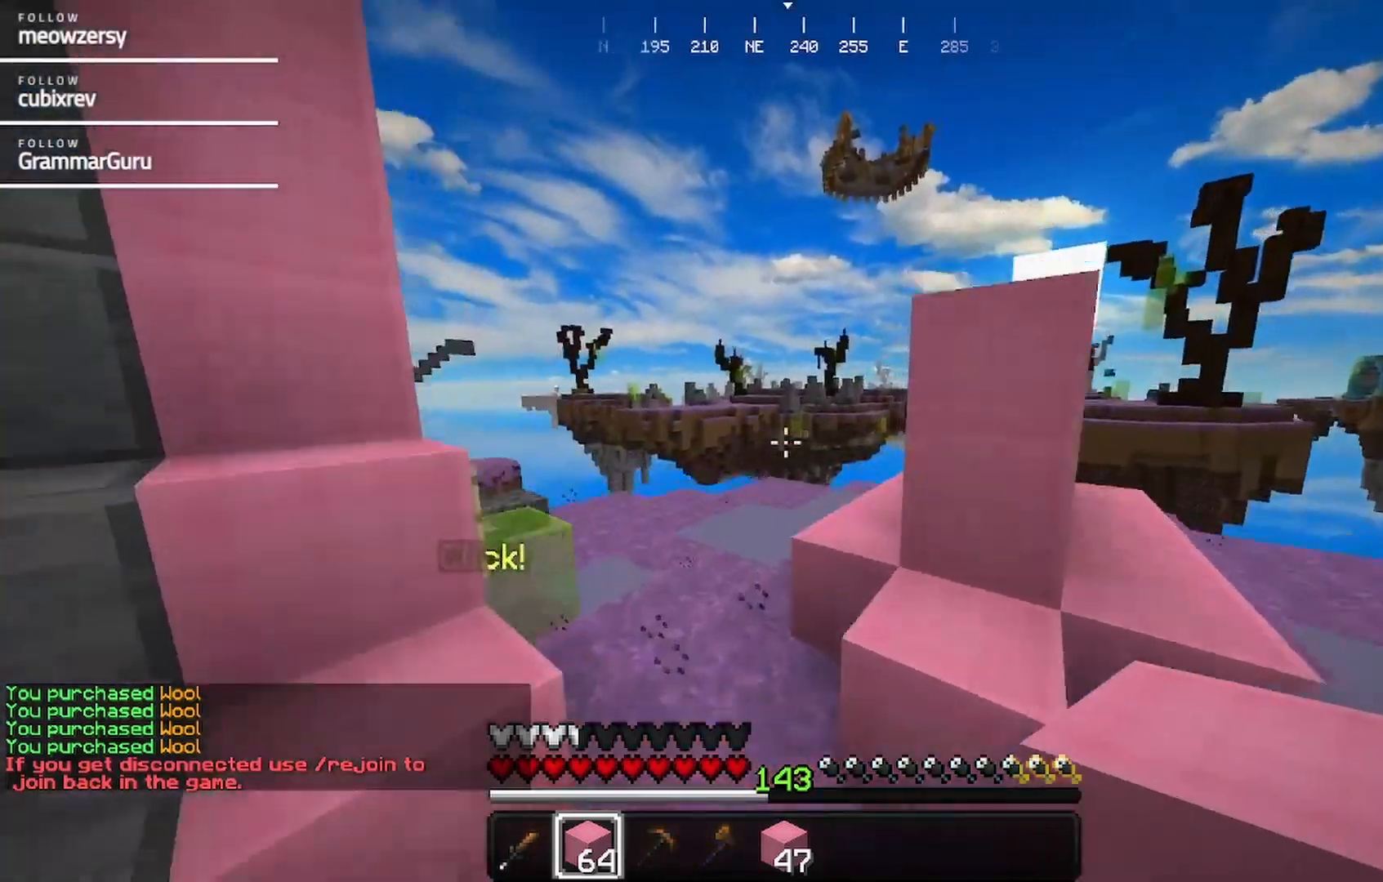
{"keys": ["w"], "mouse": [], "events": []}
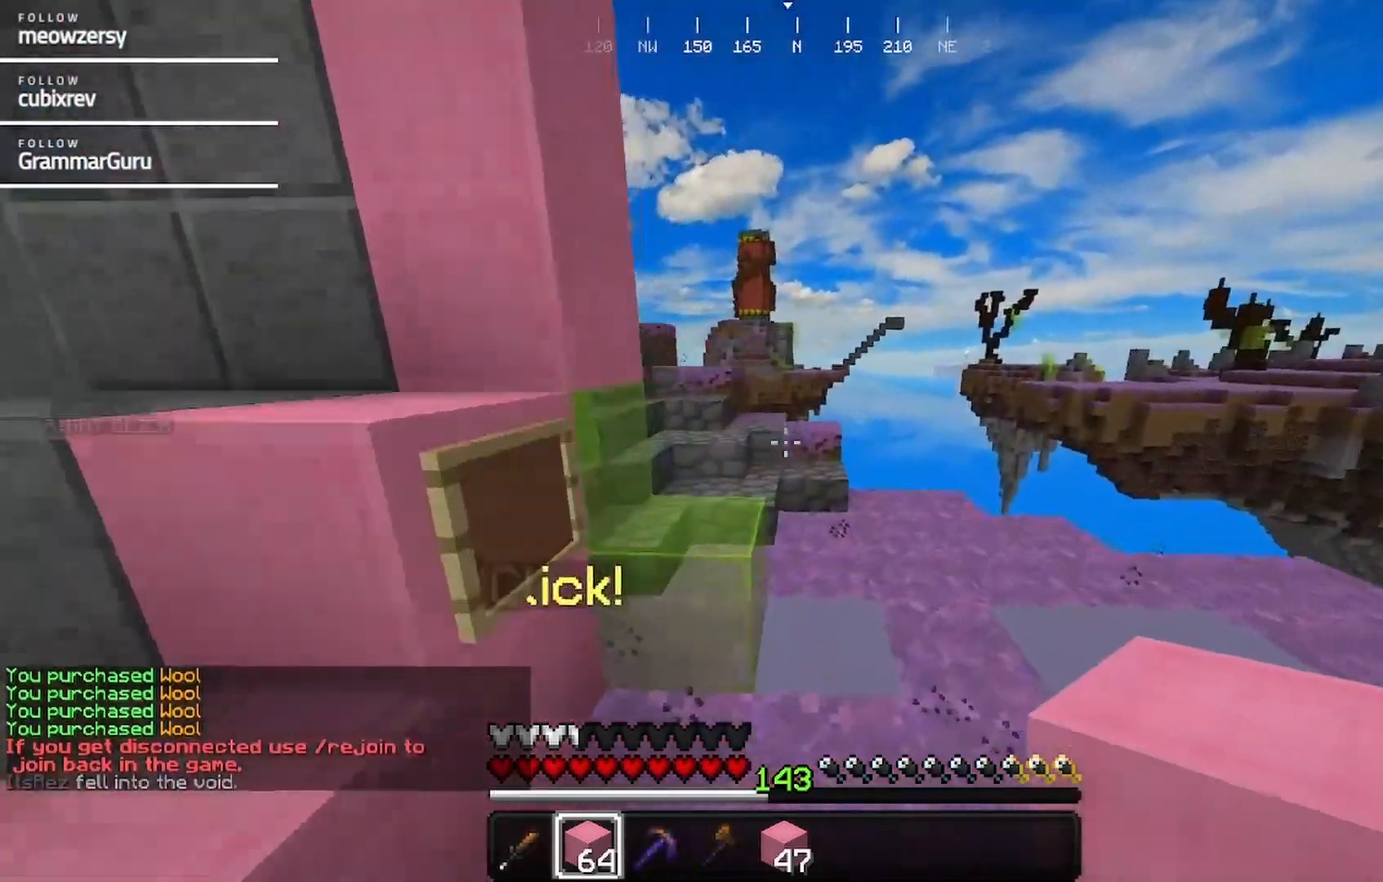
{"keys": ["w"], "mouse": [], "events": []}
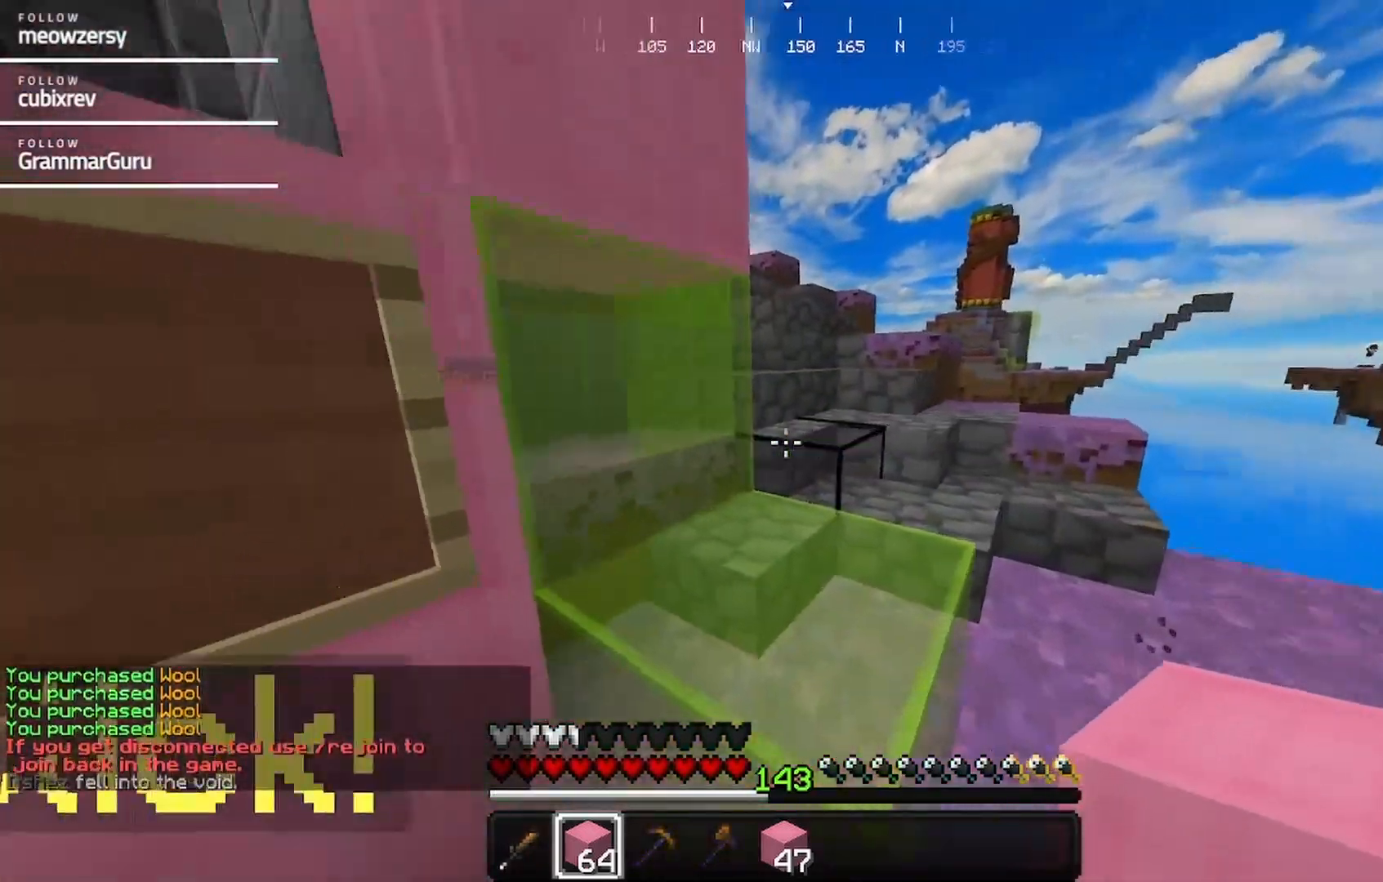
{"keys": ["d", "w"], "mouse": [], "events": [[300, "d", "down"]]}
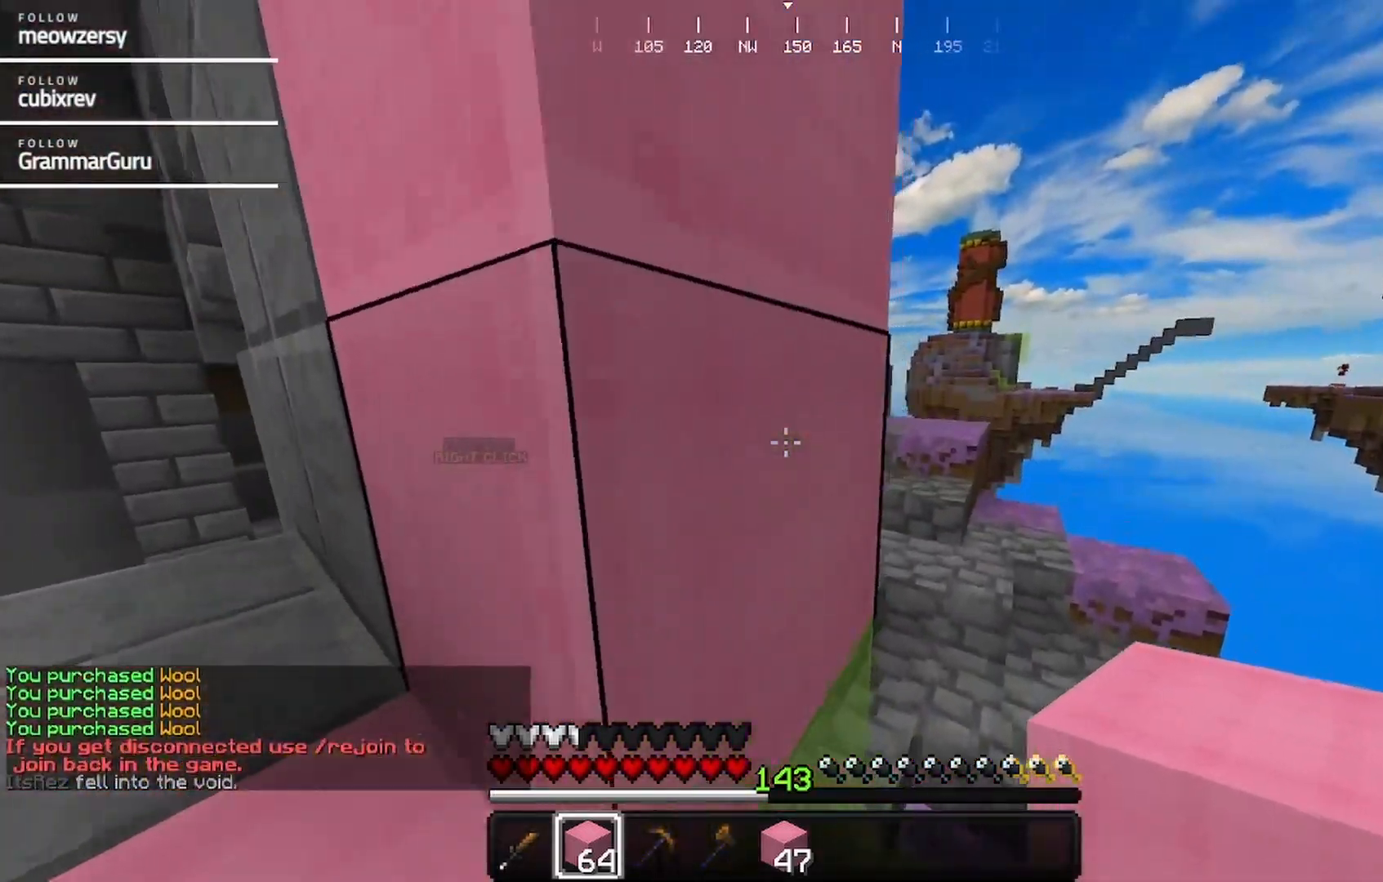
{"keys": ["w"], "mouse": [], "events": [[434, "d", "up"]]}
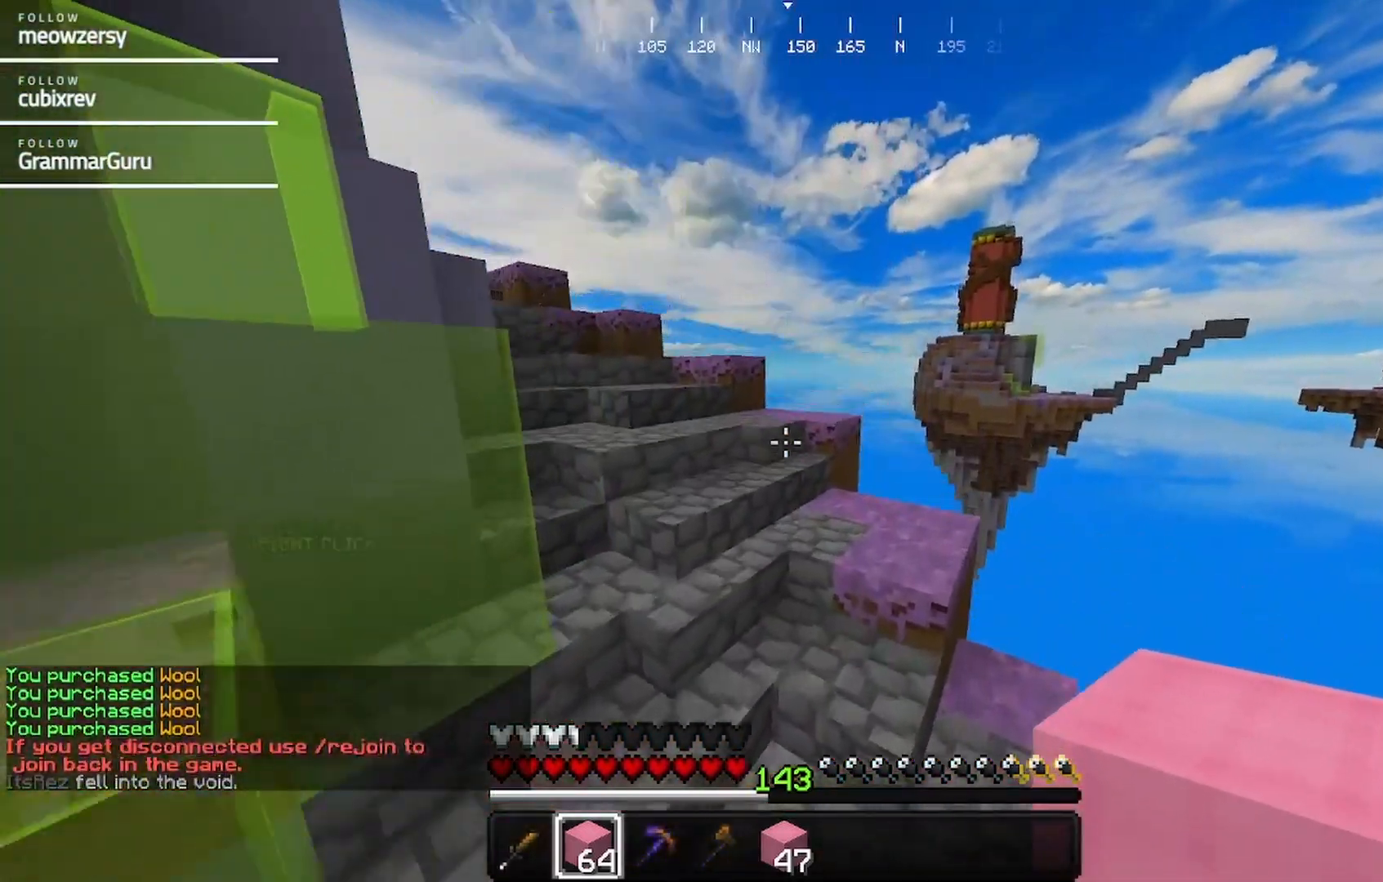
{"keys": ["a", "w"], "mouse": [], "events": [[400, "a", "down"]]}
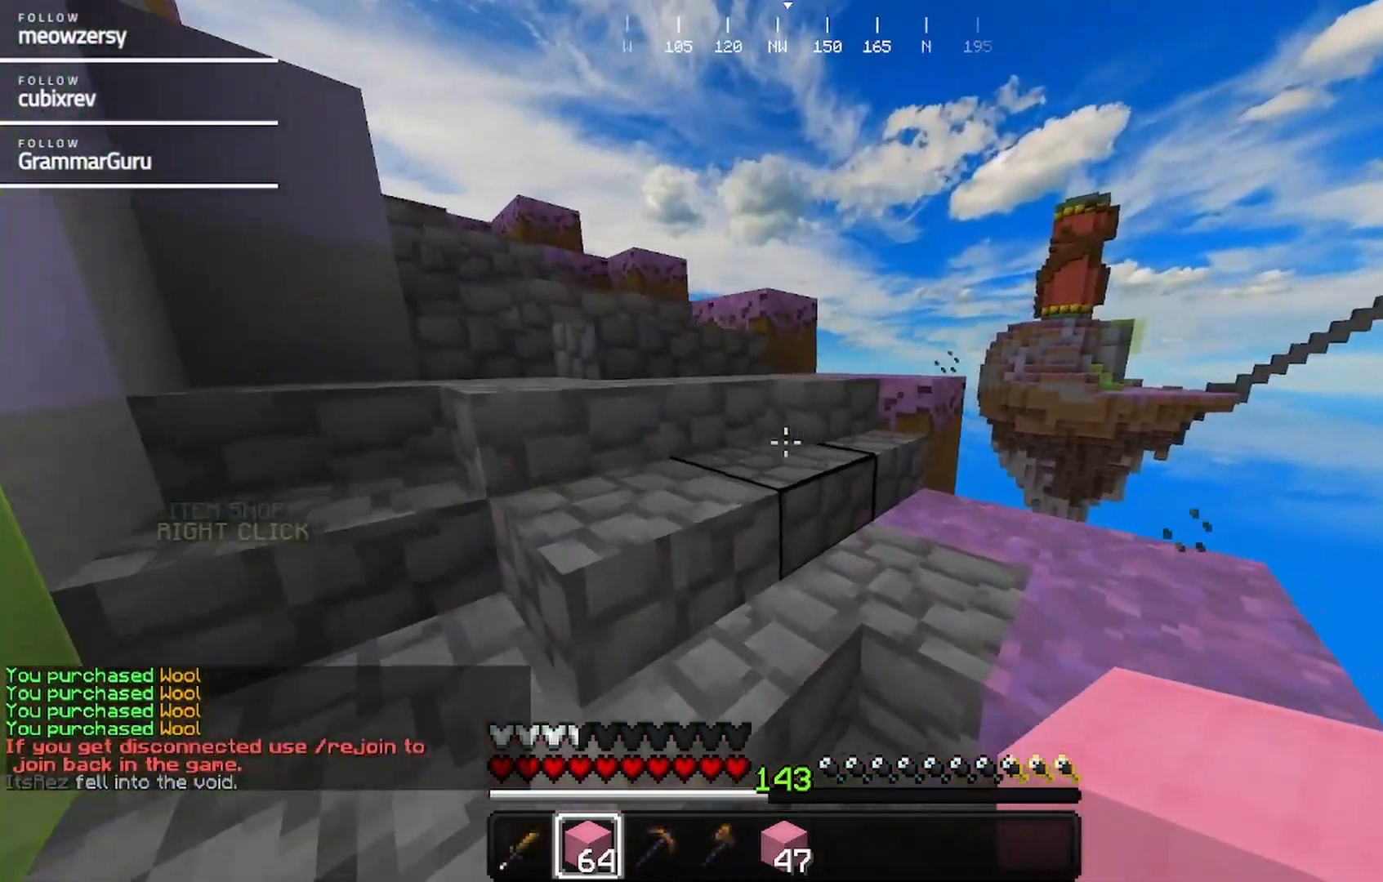
{"keys": ["w"], "mouse": [], "events": [[217, "a", "up"]]}
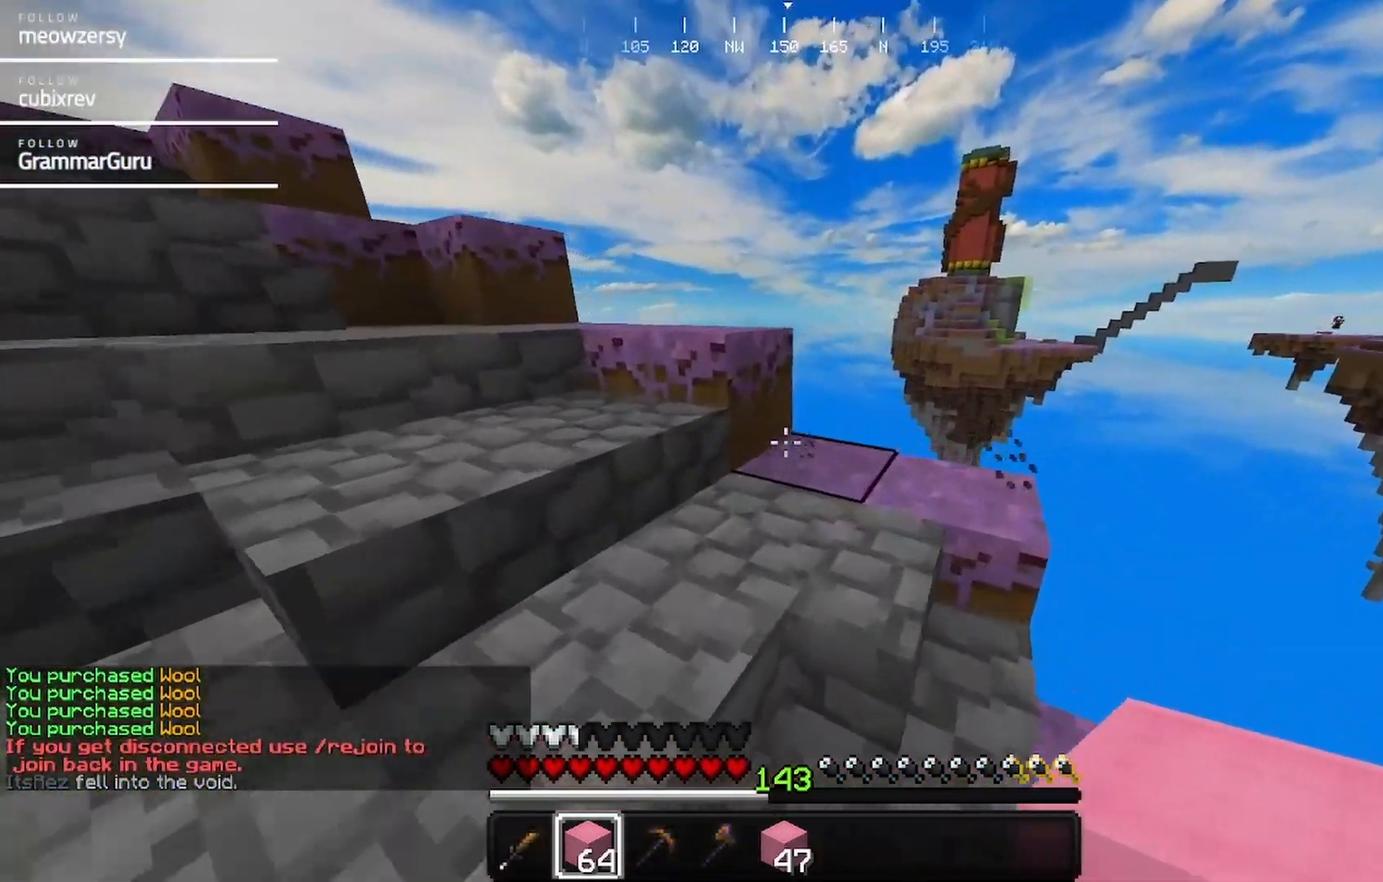
{"keys": ["w"], "mouse": [], "events": [[84, "a", "down"], [367, "a", "up"]]}
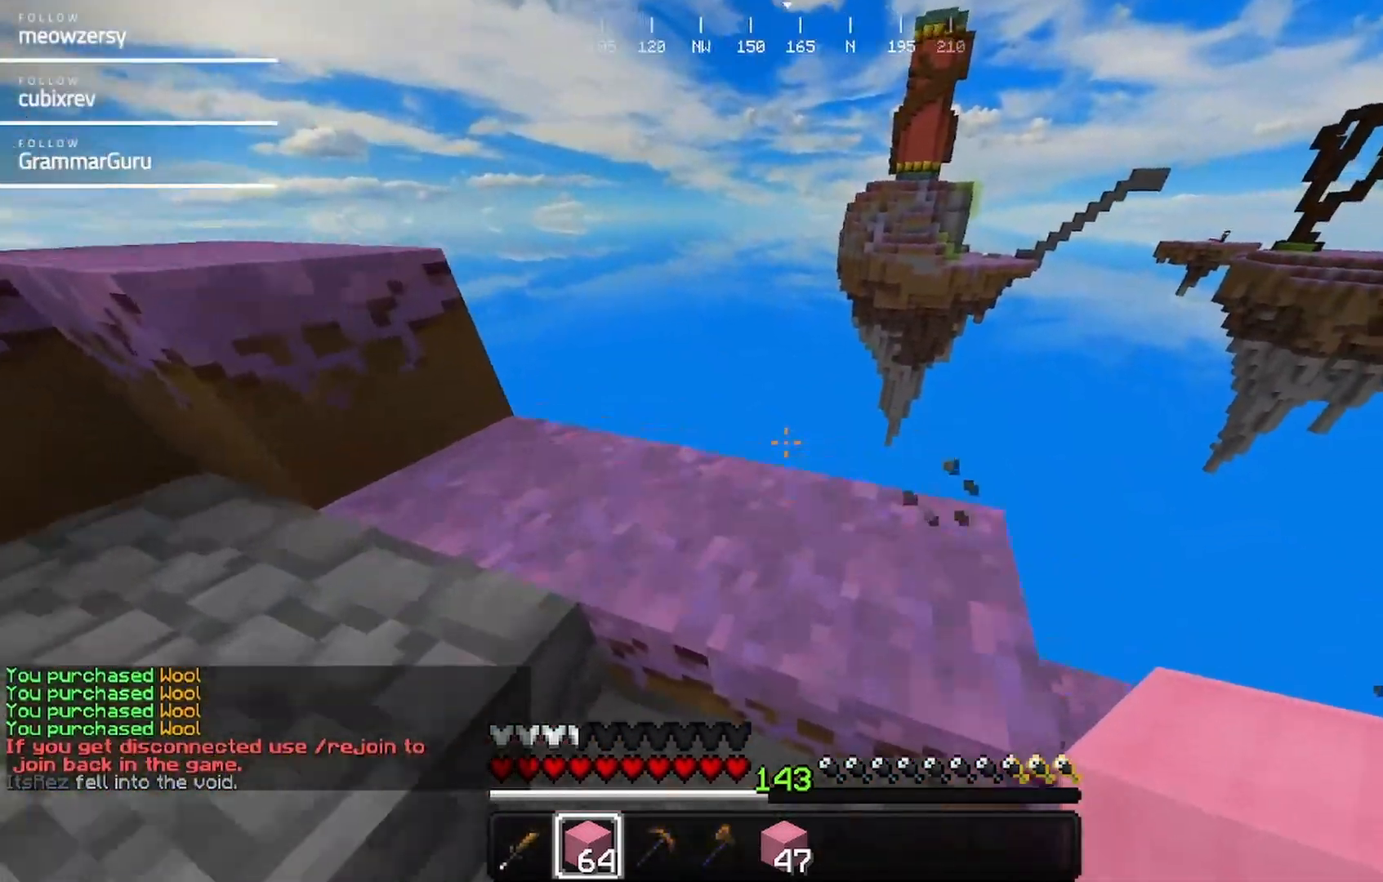
{"keys": ["a", "w"], "mouse": [], "events": [[200, "w", "up"], [417, "a", "down"], [417, "w", "down"]]}
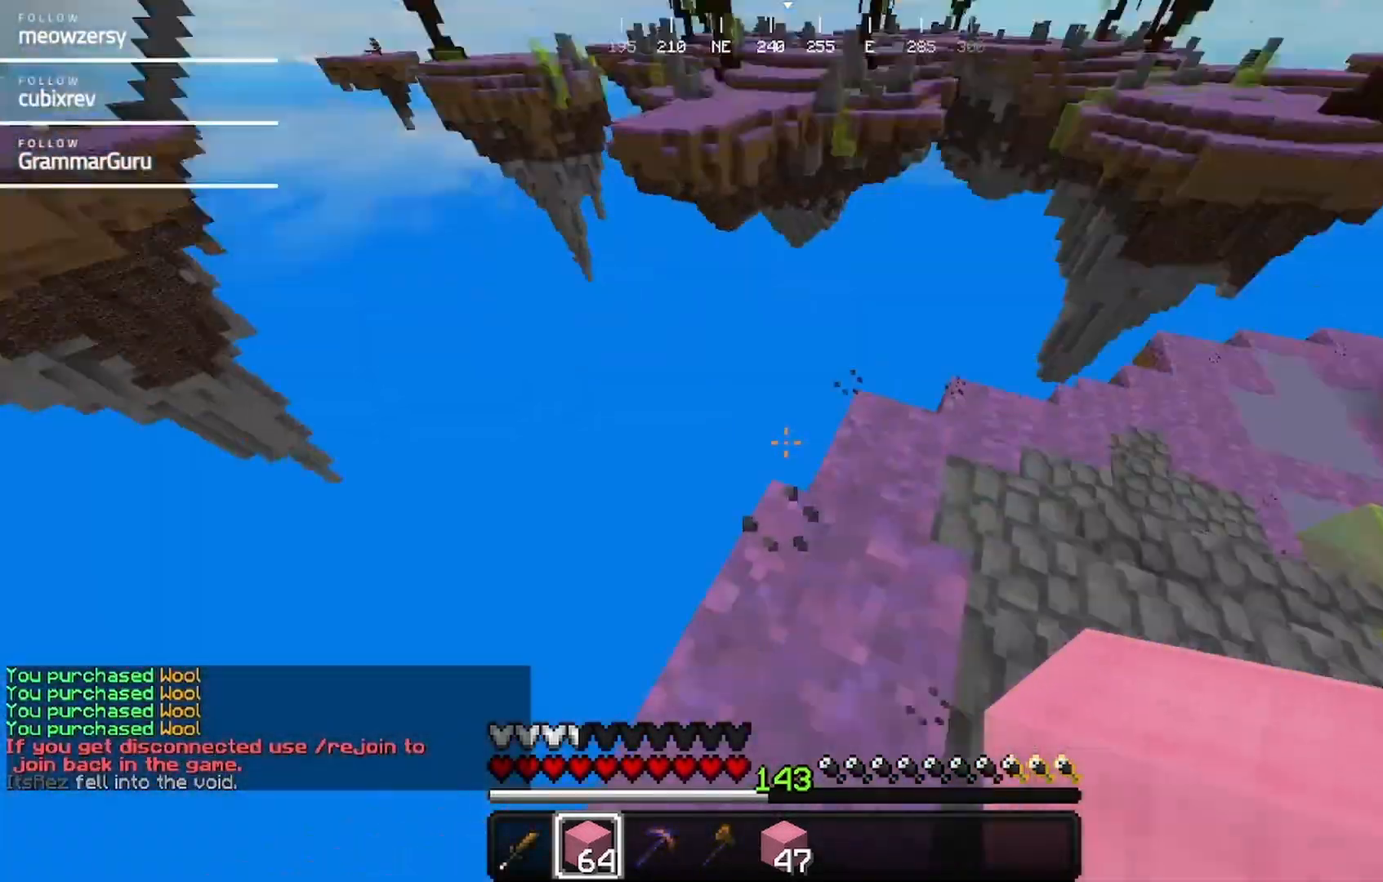
{"keys": ["a", "s"], "mouse": [], "events": [[100, "w", "up"], [217, "s", "down"]]}
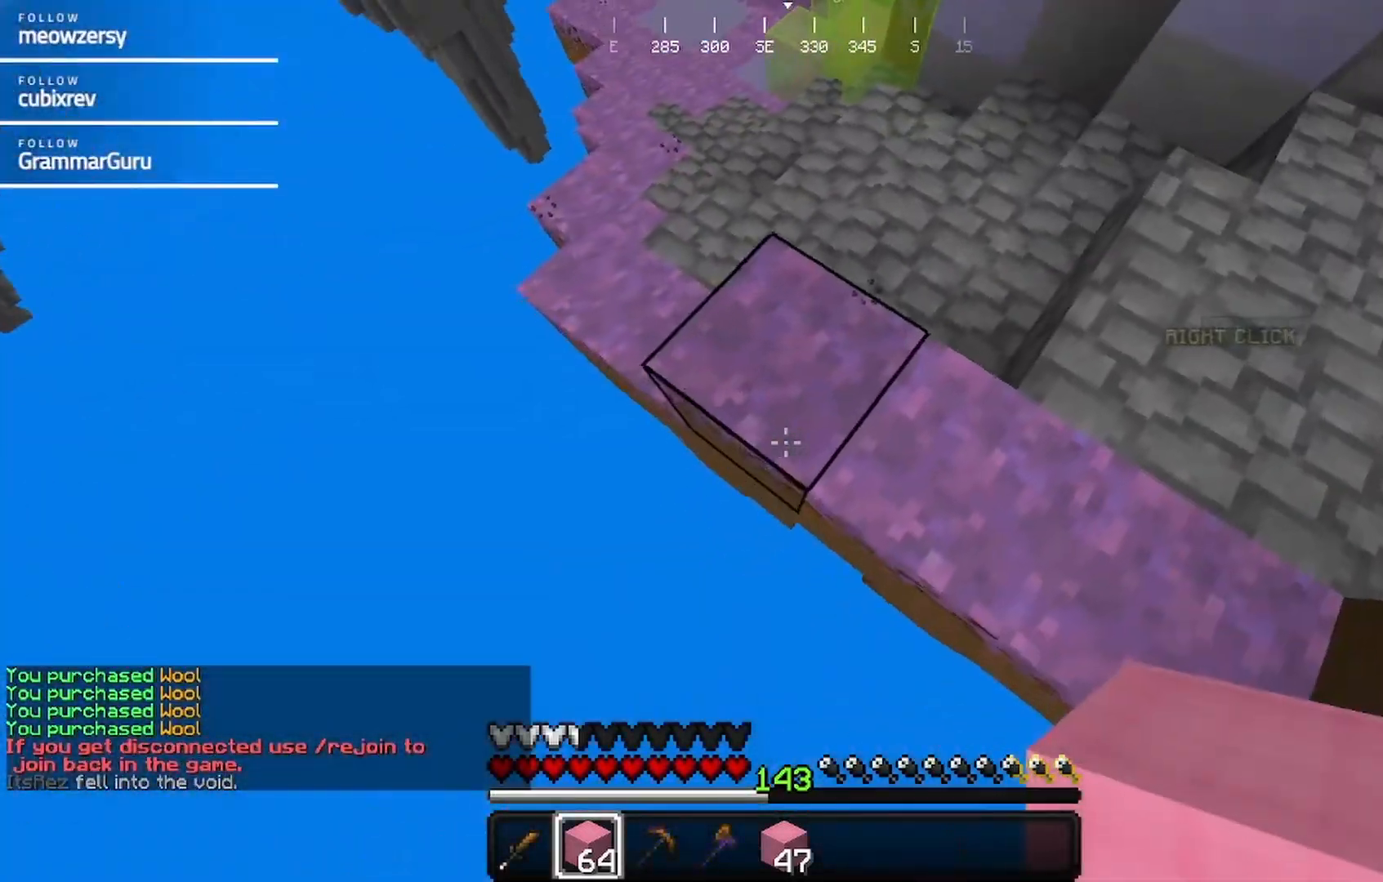
{"keys": ["a", "s"], "mouse": ["right"], "events": [[34, "s", "up"], [400, "mouse_right", "down"], [450, "s", "down"]]}
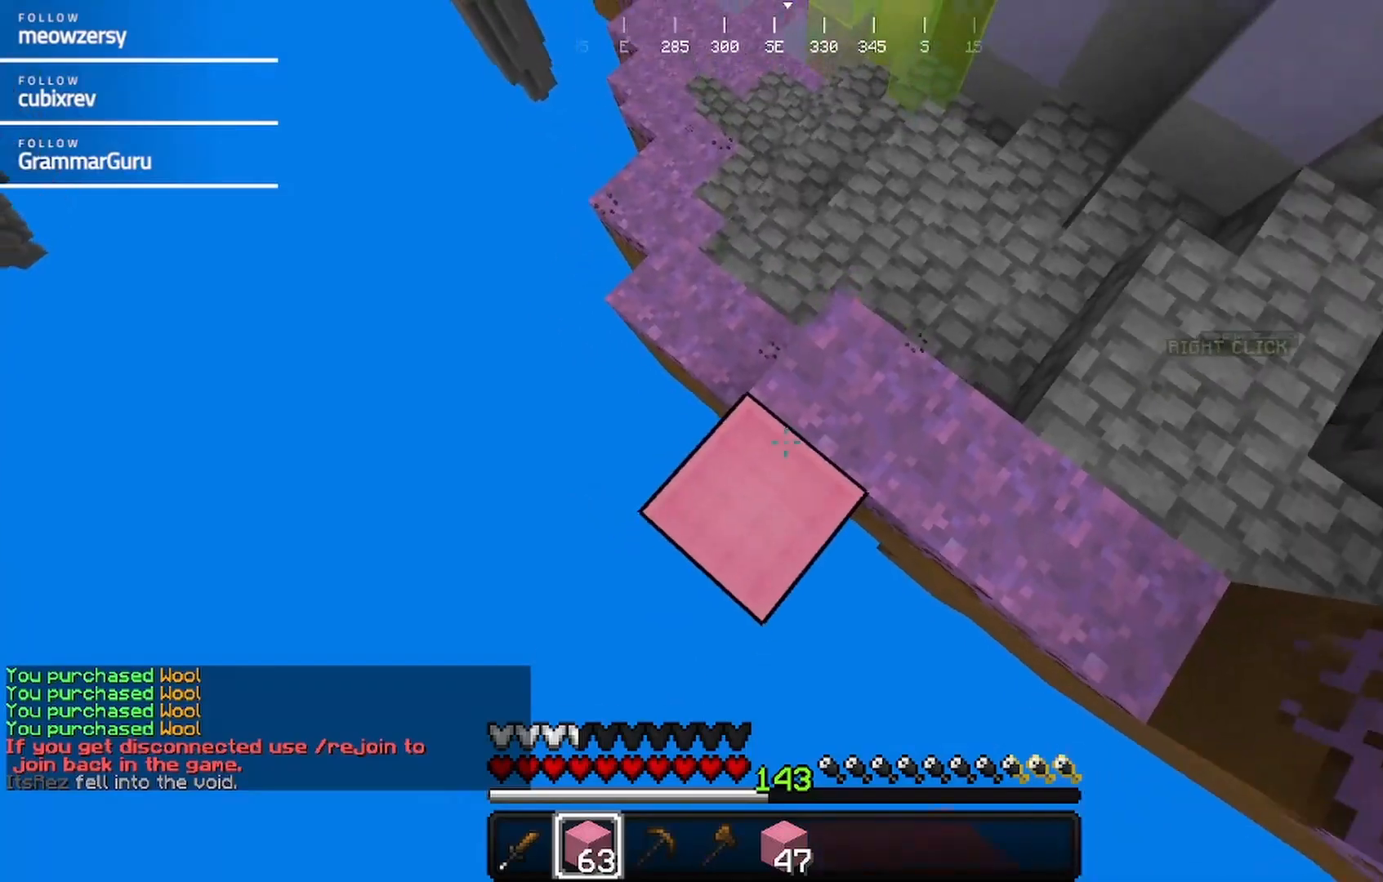
{"keys": ["a", "s"], "mouse": ["right"], "events": [[50, "mouse_right", "up"], [150, "a", "up"], [200, "s", "up"], [250, "mouse_right", "down"], [350, "a", "down"], [350, "s", "down"], [400, "mouse_right", "up"], [450, "mouse_right", "down"]]}
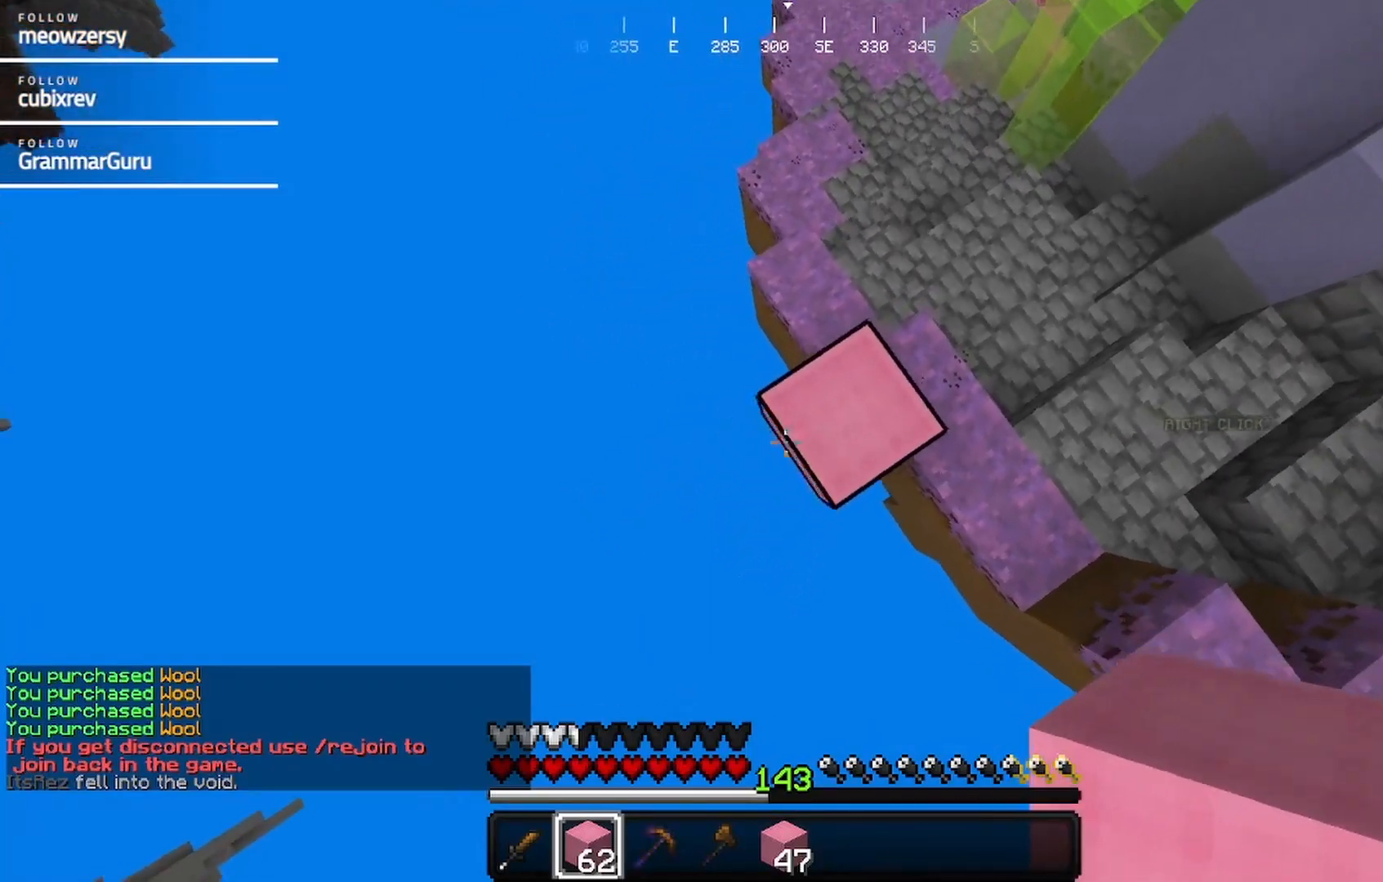
{"keys": [], "mouse": ["right"], "events": [[50, "a", "up"], [67, "s", "up"], [234, "mouse_right", "up"], [284, "a", "down"], [284, "s", "down"], [334, "mouse_right", "down"], [434, "a", "up"], [434, "s", "up"]]}
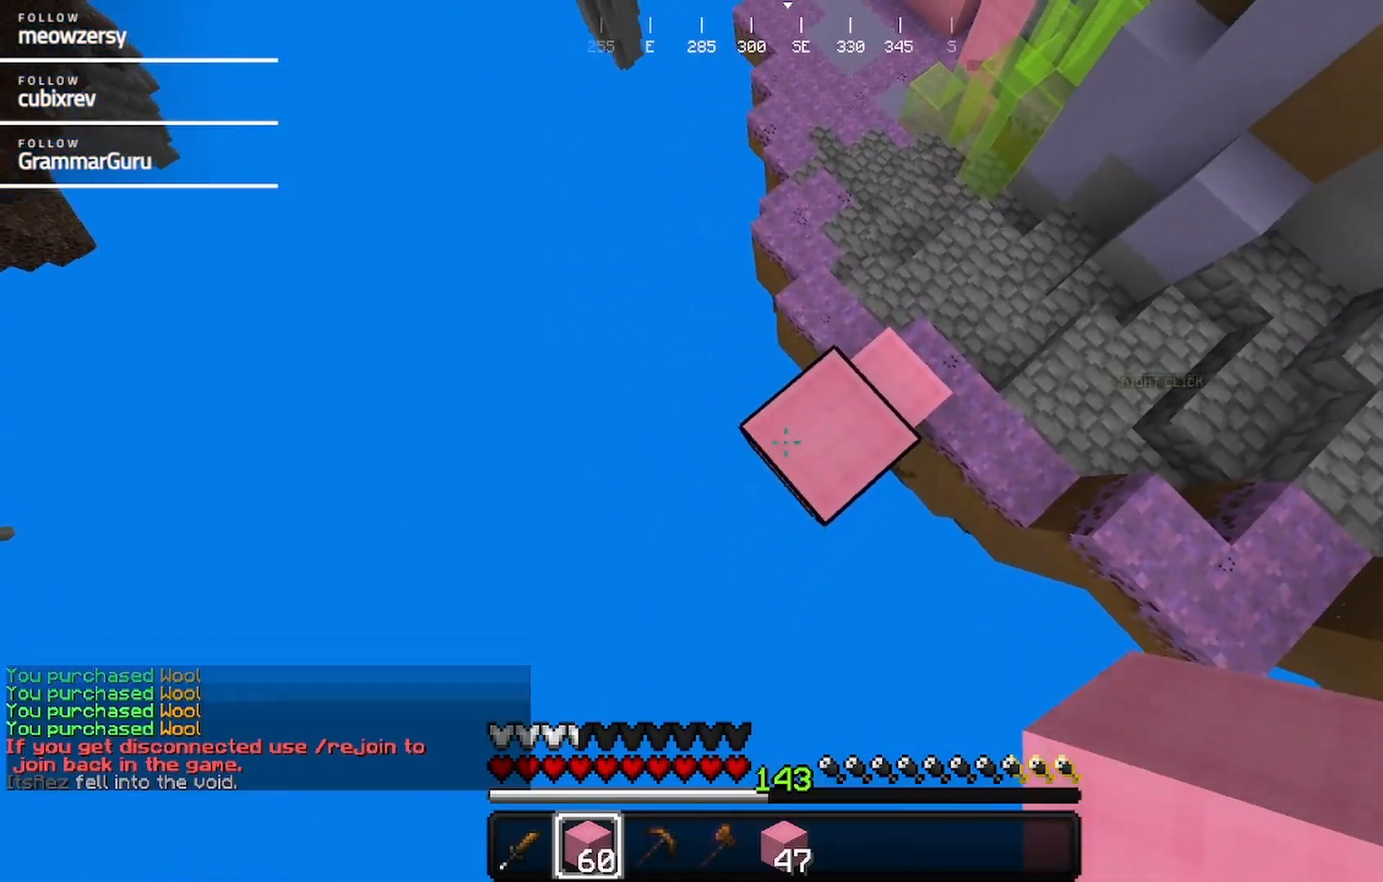
{"keys": [], "mouse": [], "events": [[34, "mouse_right", "up"], [184, "mouse_right", "down"], [300, "mouse_right", "up"], [300, "s", "down"], [400, "mouse_right", "down"], [400, "s", "up"], [500, "mouse_right", "up"]]}
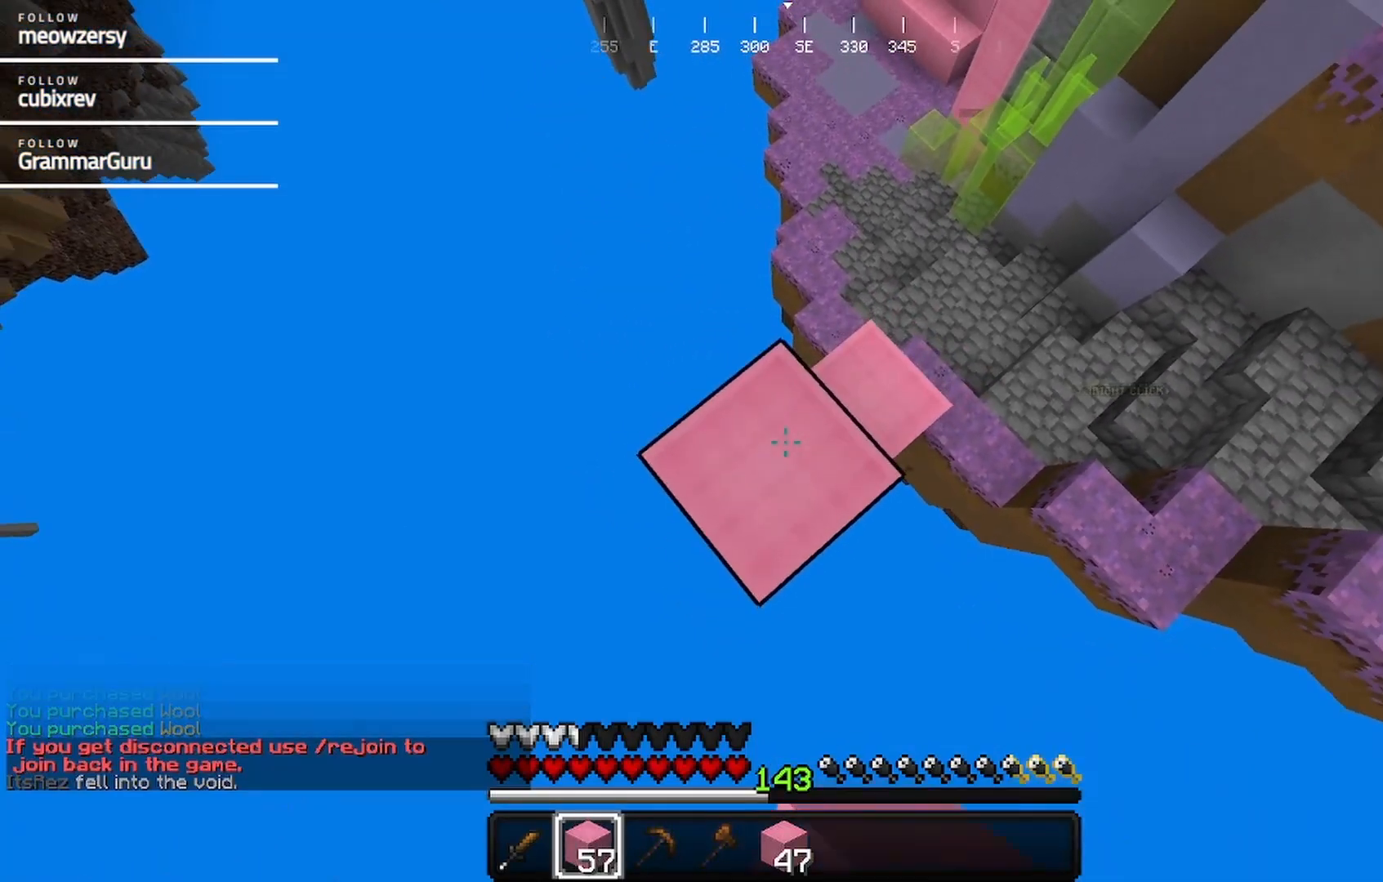
{"keys": [], "mouse": [], "events": [[100, "a", "down"], [100, "mouse_right", "down"], [100, "s", "down"], [217, "mouse_right", "up"], [317, "mouse_right", "down"], [417, "a", "up"], [417, "mouse_right", "up"], [417, "s", "up"]]}
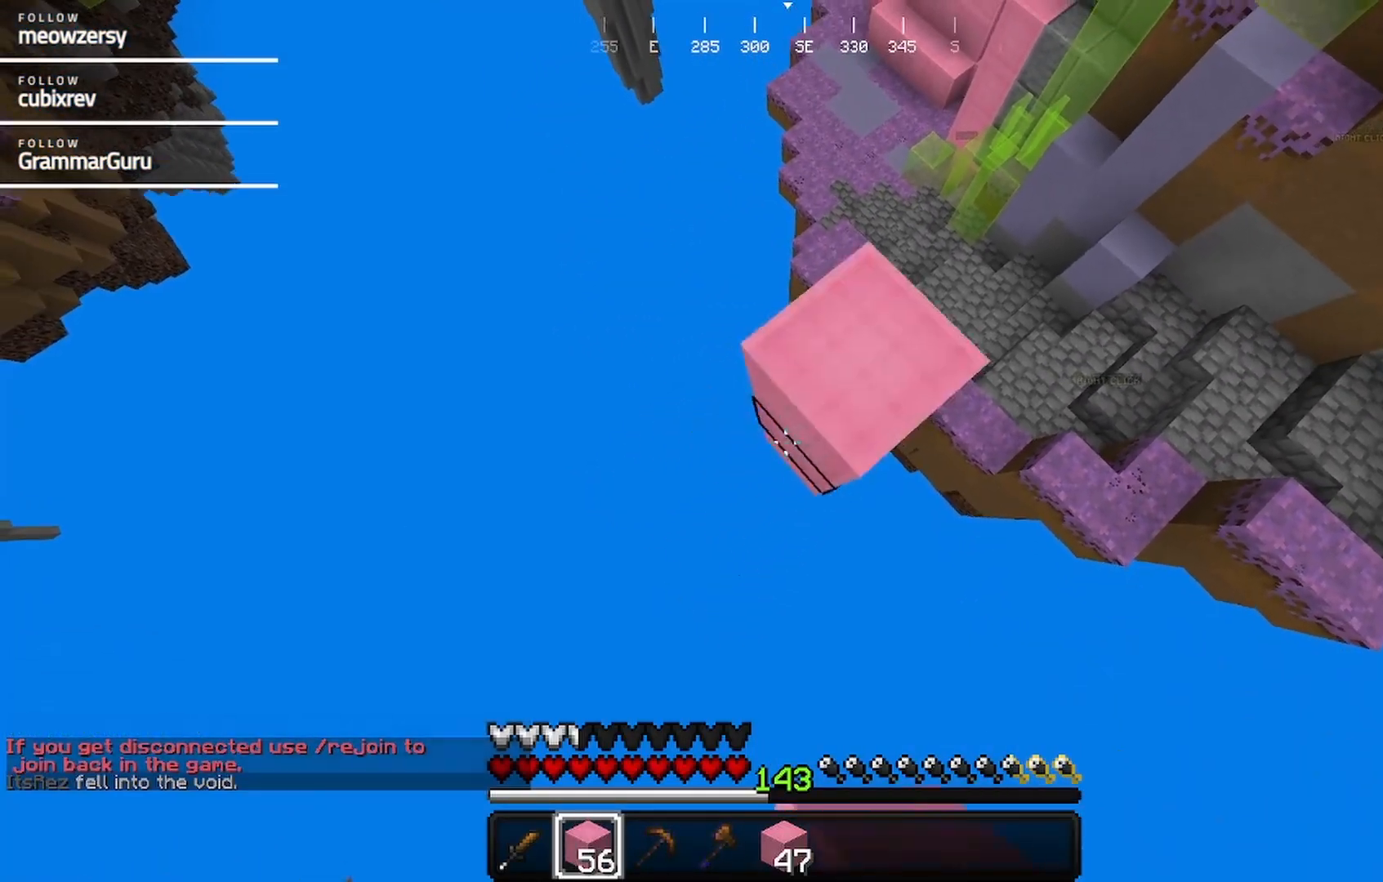
{"keys": [], "mouse": ["right"], "events": [[34, "mouse_right", "down"], [134, "a", "down"], [134, "mouse_right", "up"], [184, "s", "down"], [234, "mouse_right", "down"], [400, "a", "up"], [400, "s", "up"]]}
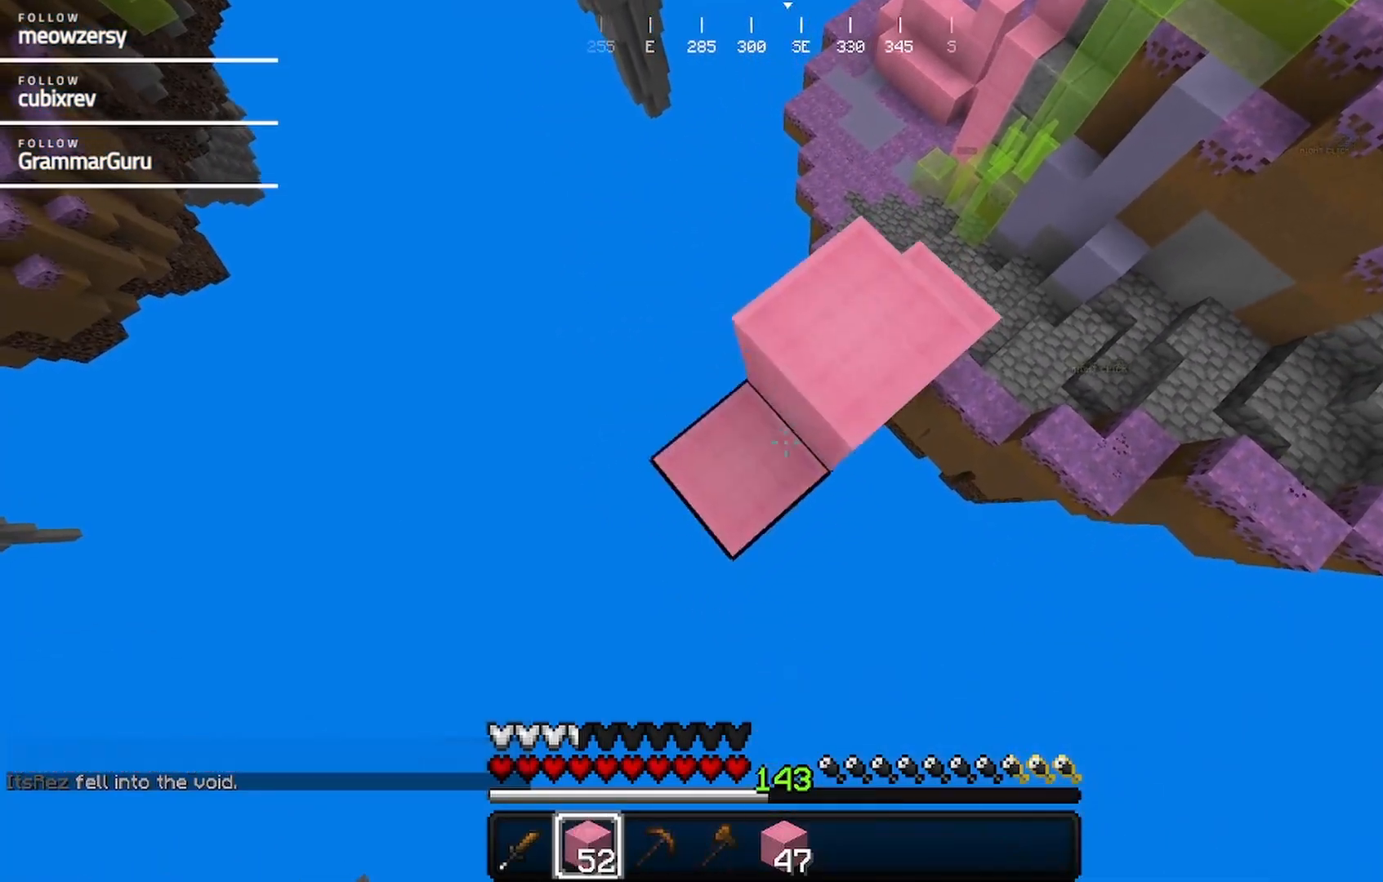
{"keys": [], "mouse": [], "events": [[50, "mouse_right", "up"], [50, "s", "down"], [100, "a", "down"], [150, "mouse_right", "down"], [250, "mouse_right", "up"], [284, "s", "up"], [300, "a", "up"], [367, "mouse_right", "down"], [467, "mouse_right", "up"]]}